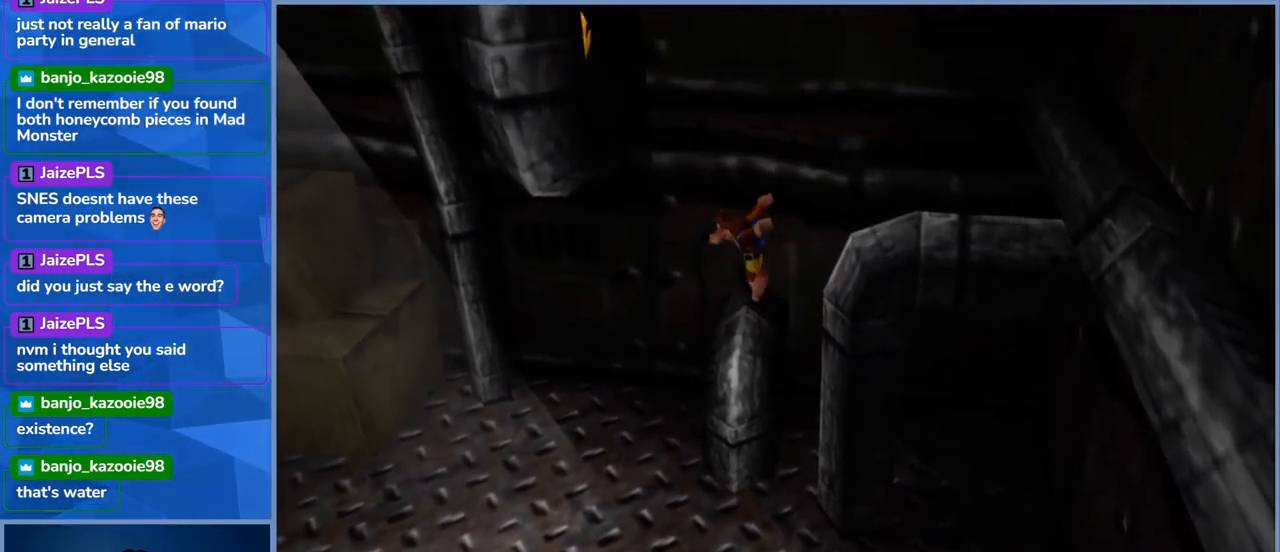
Gameplay with a controller (Xbox layout); each line is a JSON object with the inputs held at the frame after it (dt_ms = milliseconds from this image to that frame). "events" lists button and stick changes between this image and that frame as [ms after this image, input, new state], when the widget could be followed in between. Not read: L3 R3.
{"dt_ms": 500, "buttons": ["L2"], "left_stick": "center", "right_stick": "center"}
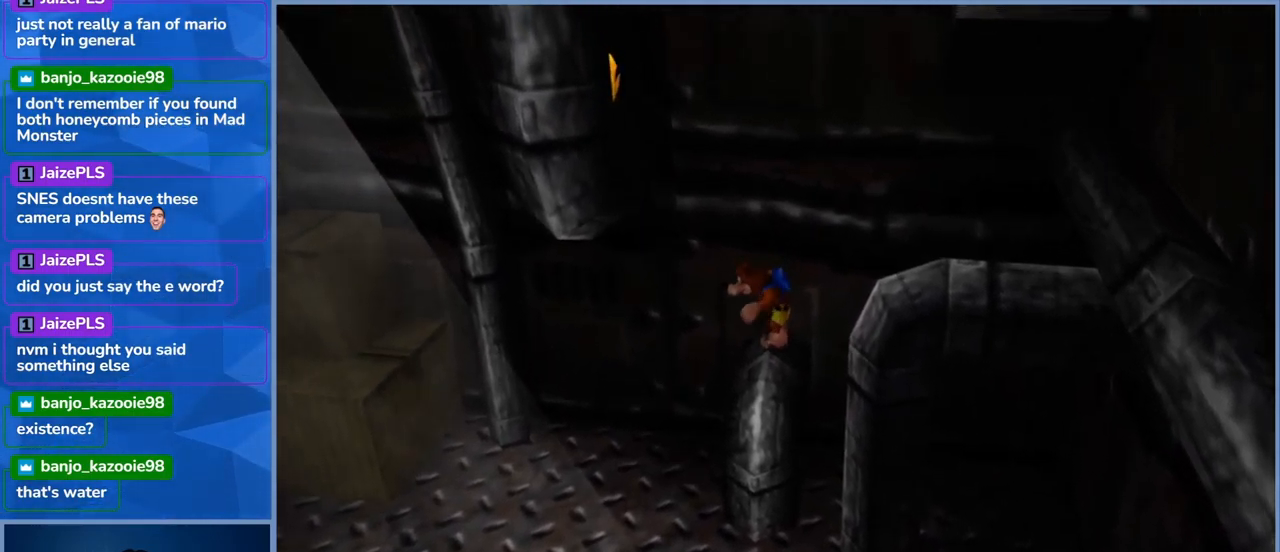
{"dt_ms": 500, "buttons": ["A", "L2"], "left_stick": "left", "right_stick": "center", "events": [[367, "A", "down"], [367, "left_stick", "left"]]}
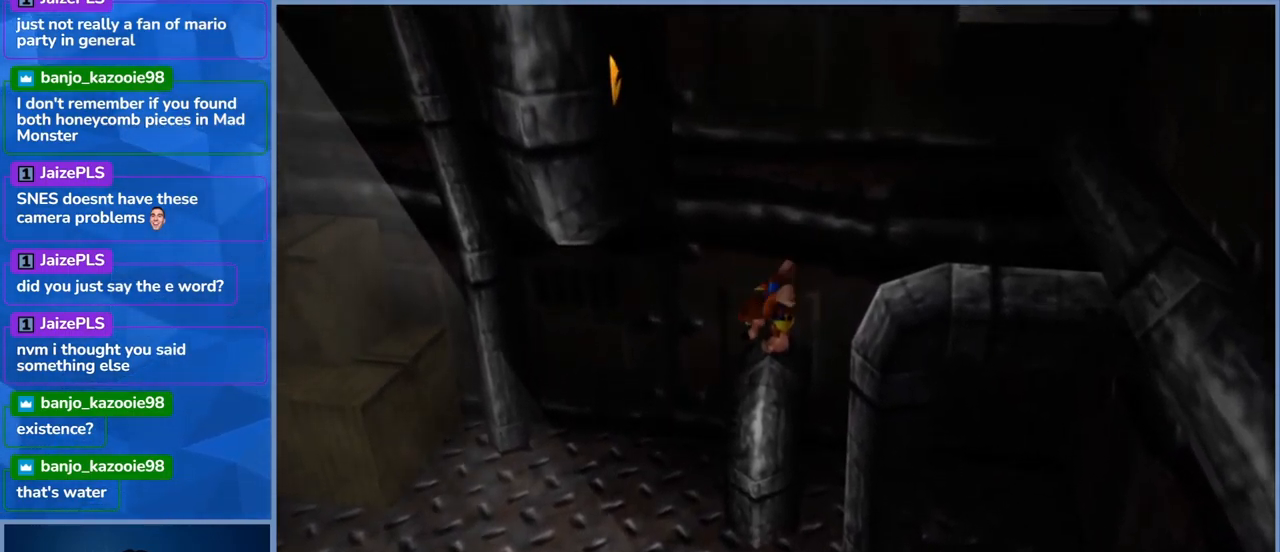
{"dt_ms": 500, "buttons": ["A", "L2"], "left_stick": "left", "right_stick": "center", "events": []}
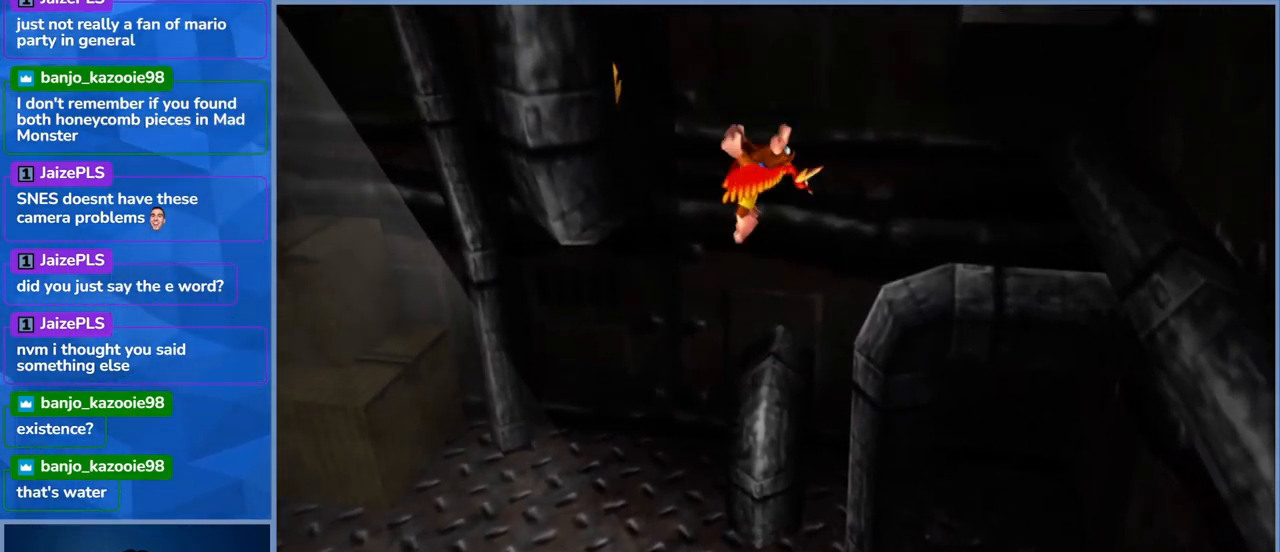
{"dt_ms": 500, "buttons": ["A", "L2"], "left_stick": "left", "right_stick": "center", "events": []}
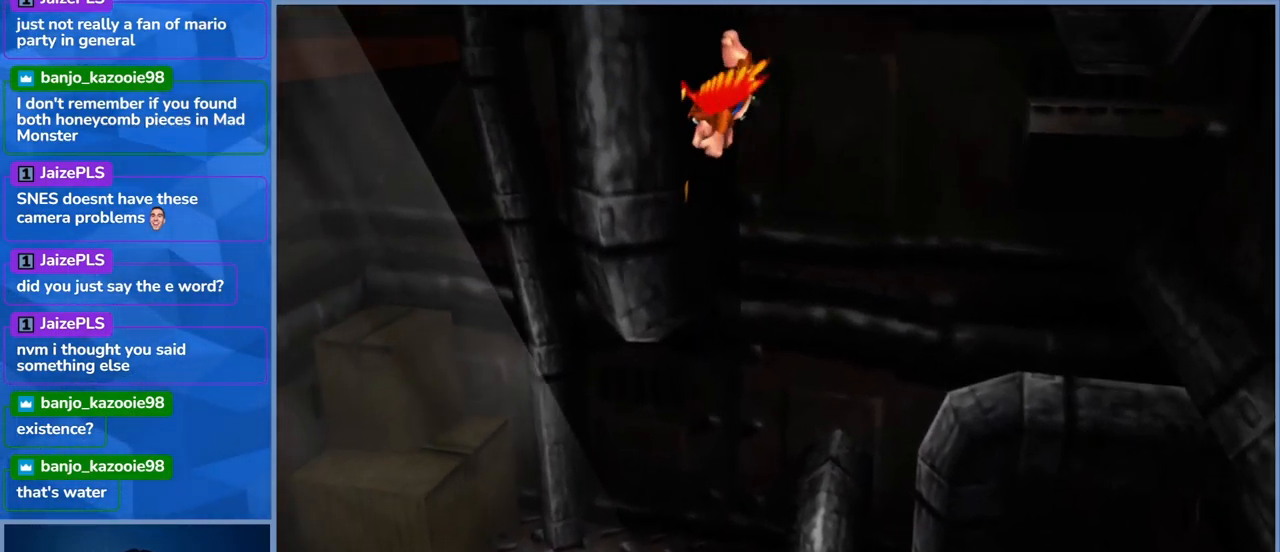
{"dt_ms": 500, "buttons": [], "left_stick": "right", "right_stick": "center", "events": [[117, "A", "up"], [283, "L2", "up"], [283, "left_stick", "center"], [450, "left_stick", "right"]]}
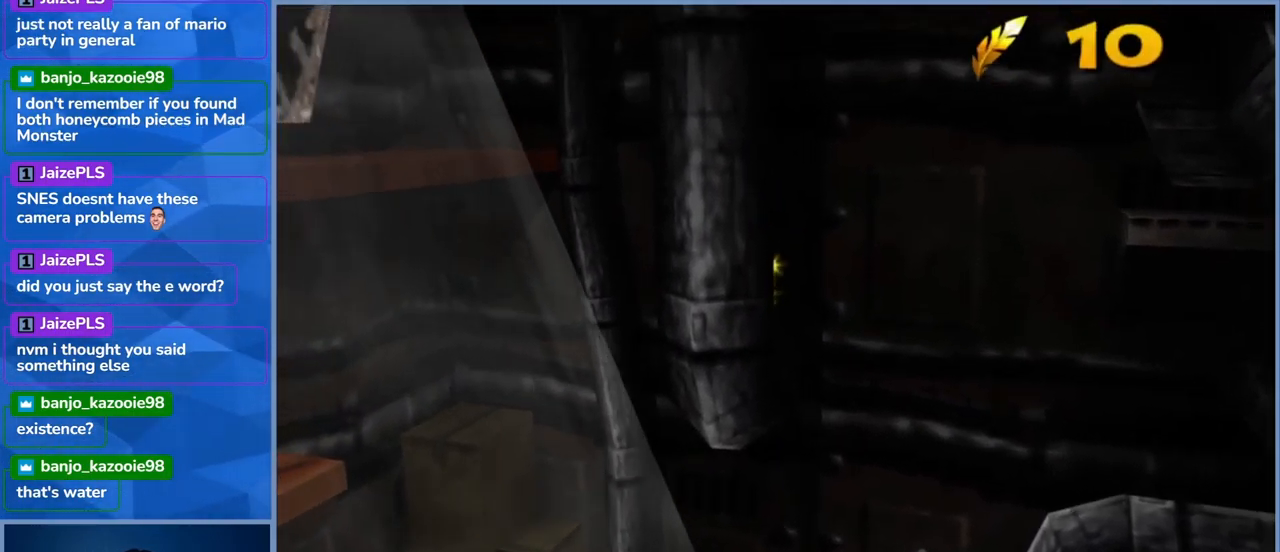
{"dt_ms": 500, "buttons": [], "left_stick": "center", "right_stick": "center", "events": [[117, "left_stick", "center"]]}
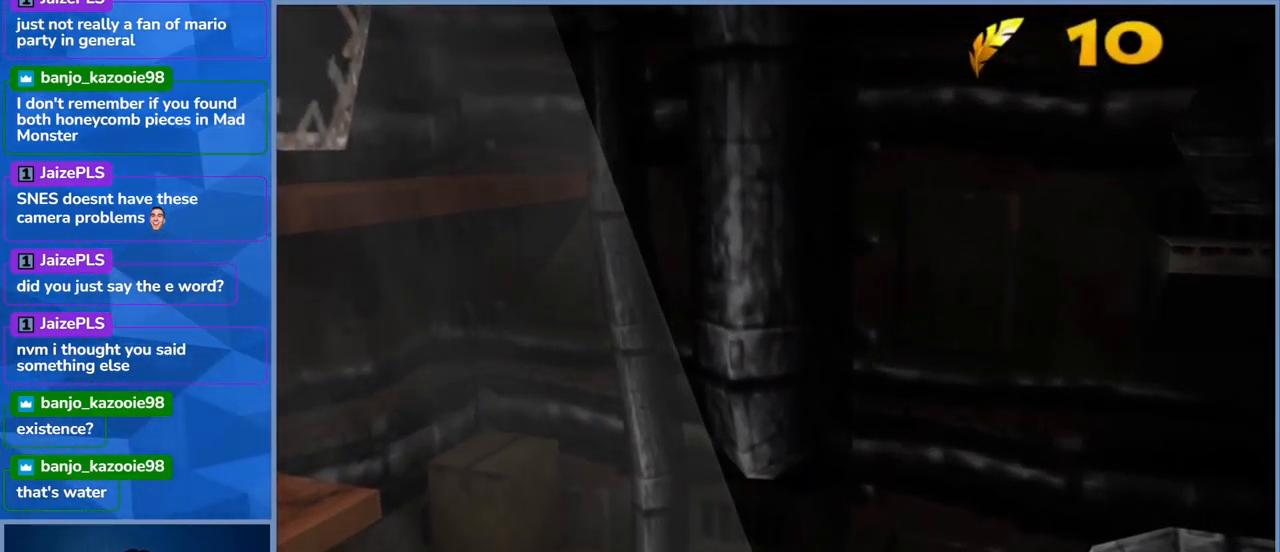
{"dt_ms": 500, "buttons": [], "left_stick": "center", "right_stick": "center", "events": []}
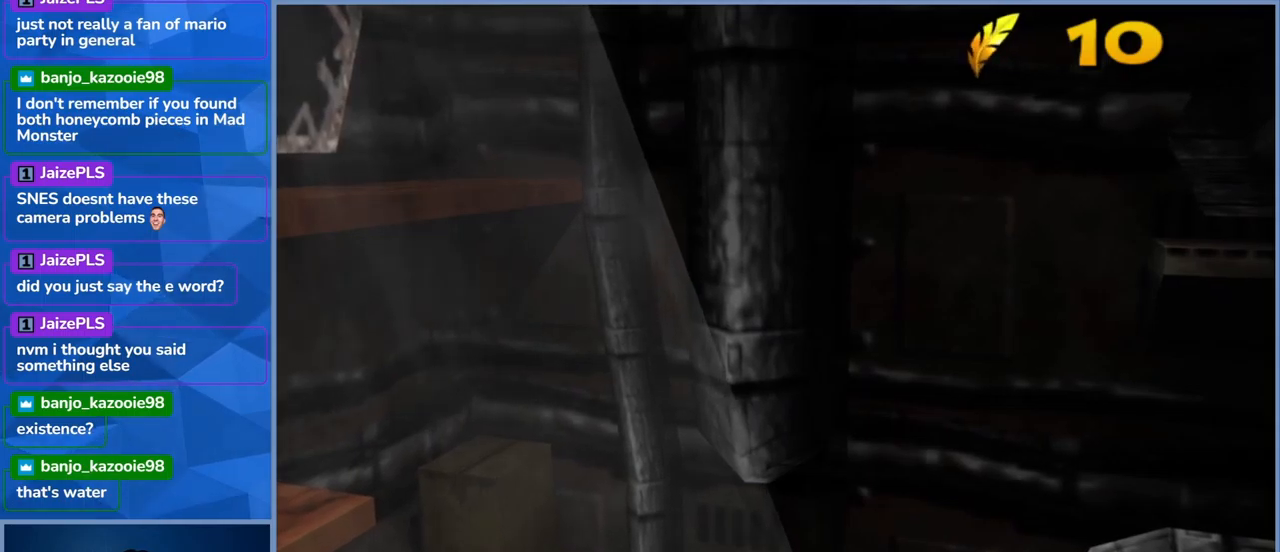
{"dt_ms": 500, "buttons": [], "left_stick": "center", "right_stick": "center", "events": []}
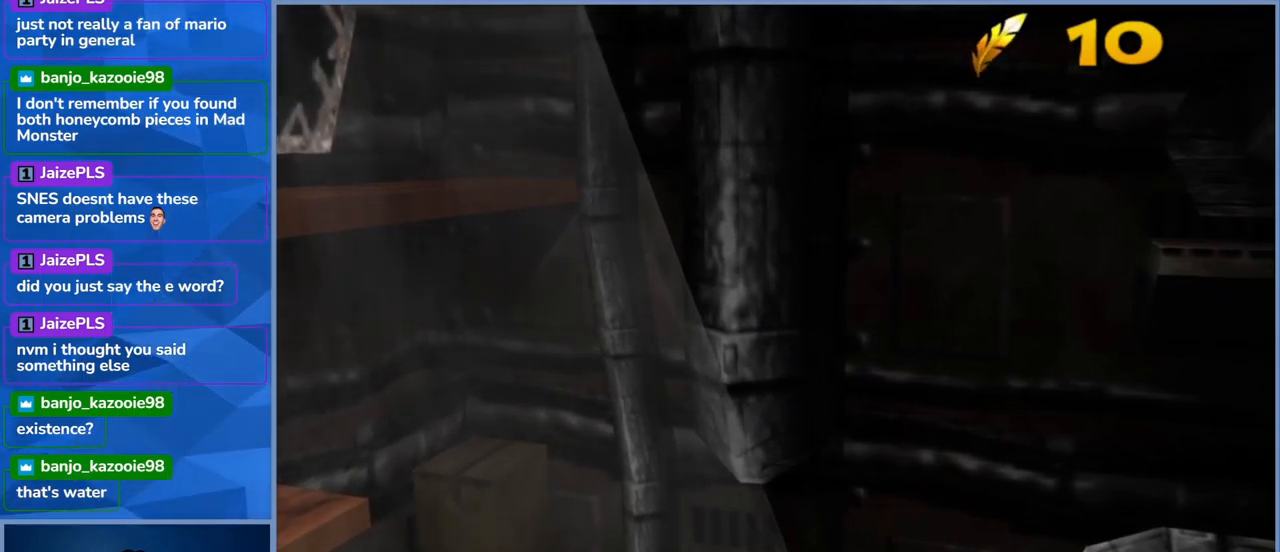
{"dt_ms": 500, "buttons": ["A"], "left_stick": "right", "right_stick": "center", "events": [[100, "left_stick", "right"], [250, "A", "down"]]}
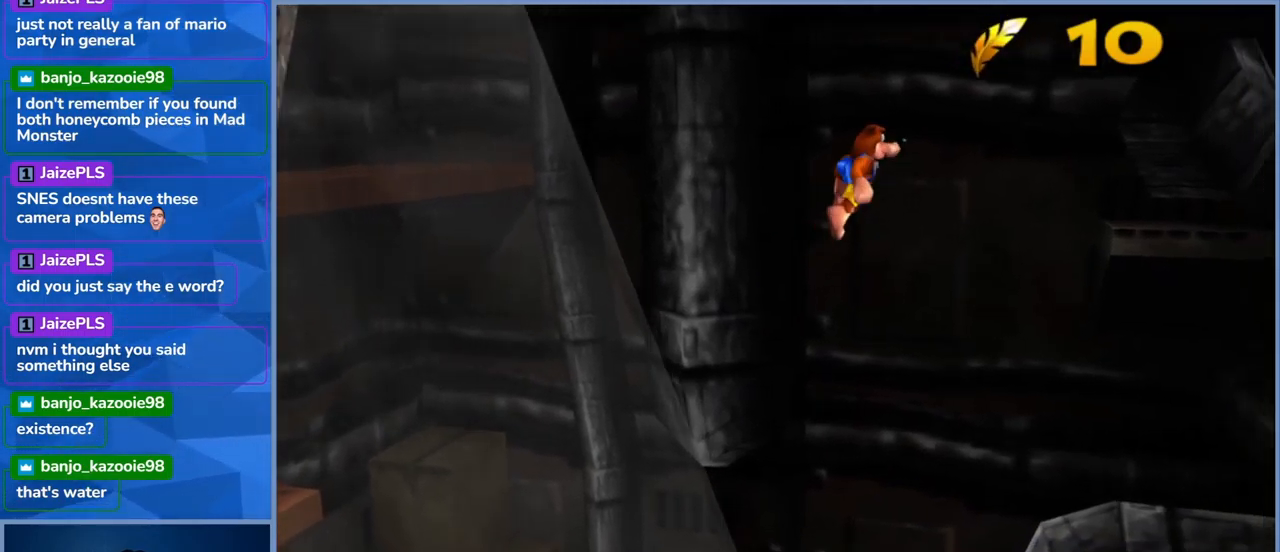
{"dt_ms": 500, "buttons": ["A"], "left_stick": "up-right", "right_stick": "center", "events": [[250, "A", "up"], [300, "A", "down"], [450, "left_stick", "up-right"]]}
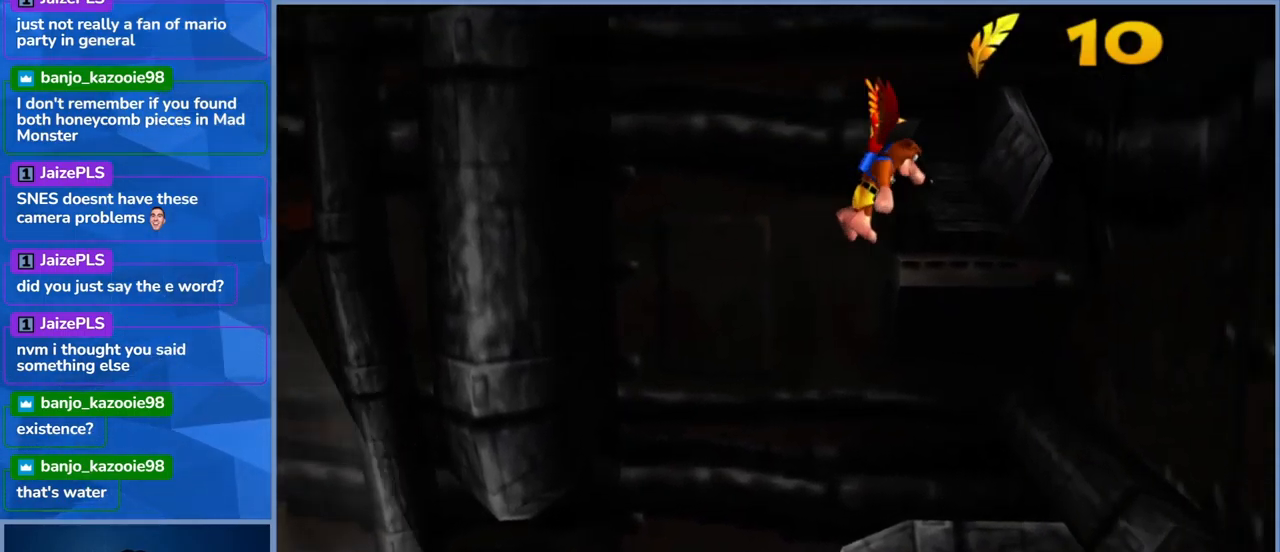
{"dt_ms": 500, "buttons": ["A"], "left_stick": "up", "right_stick": "center", "events": [[84, "left_stick", "up"]]}
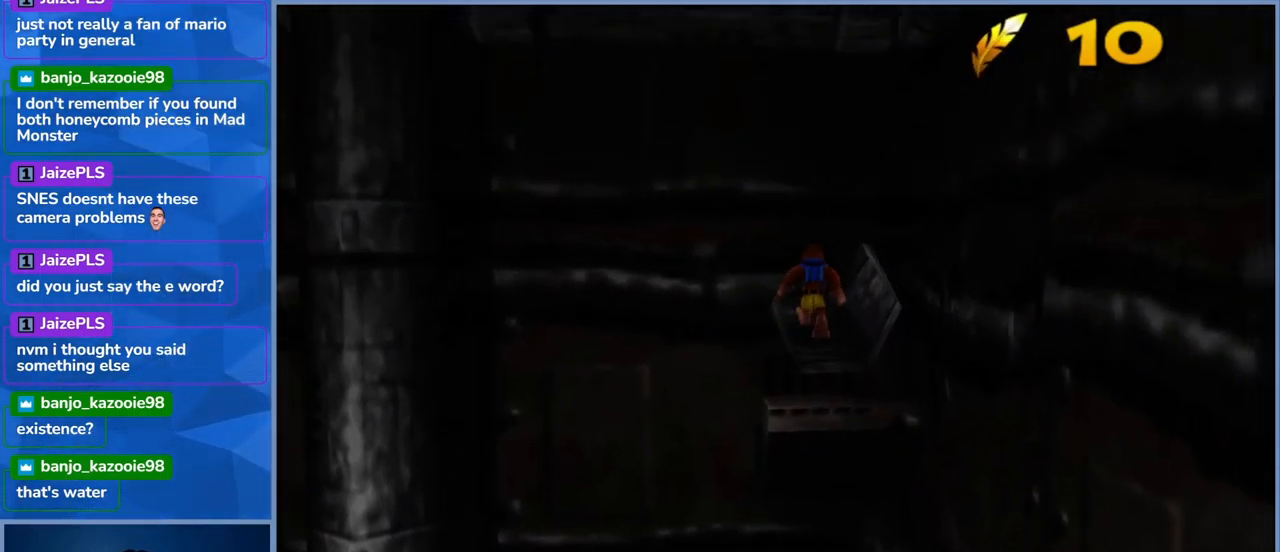
{"dt_ms": 500, "buttons": [], "left_stick": "up", "right_stick": "center", "events": [[184, "A", "up"]]}
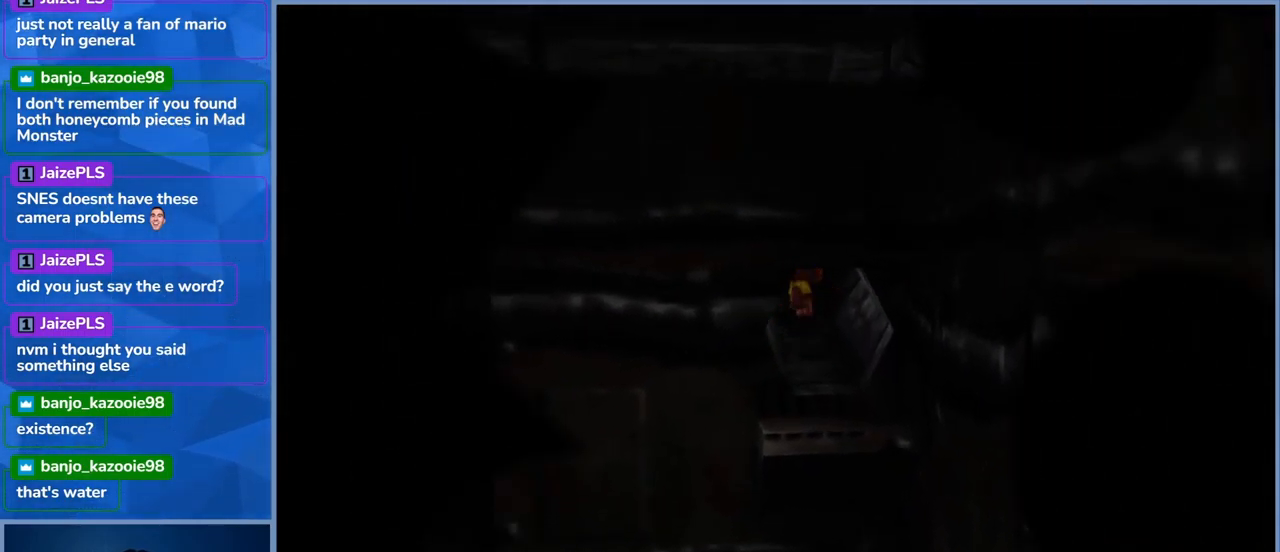
{"dt_ms": 500, "buttons": [], "left_stick": "center", "right_stick": "center", "events": [[167, "left_stick", "center"]]}
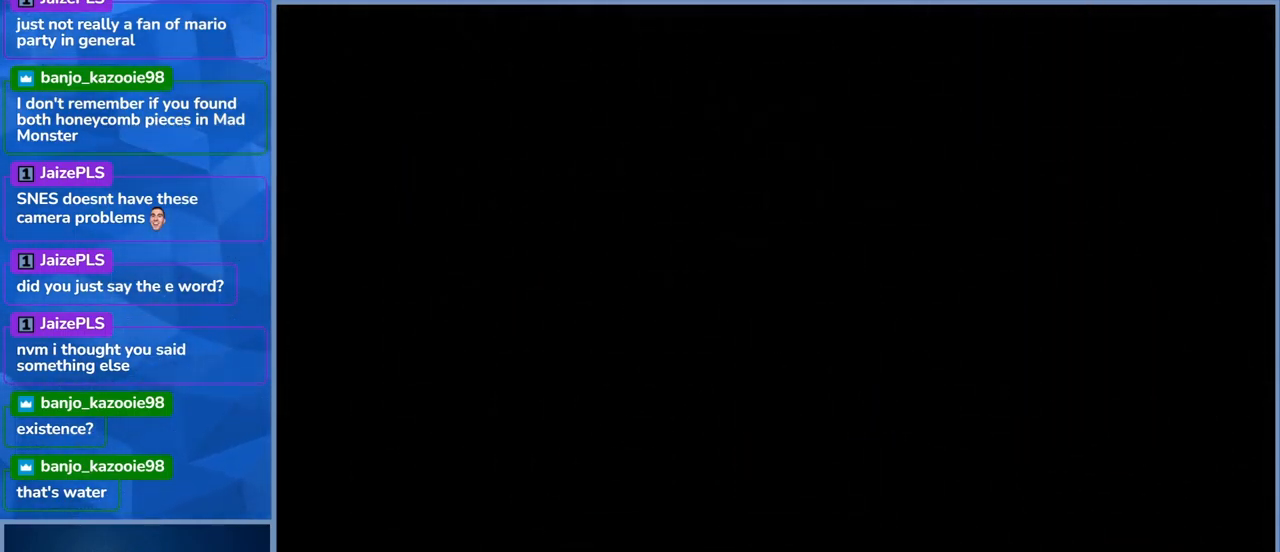
{"dt_ms": 500, "buttons": [], "left_stick": "center", "right_stick": "center", "events": []}
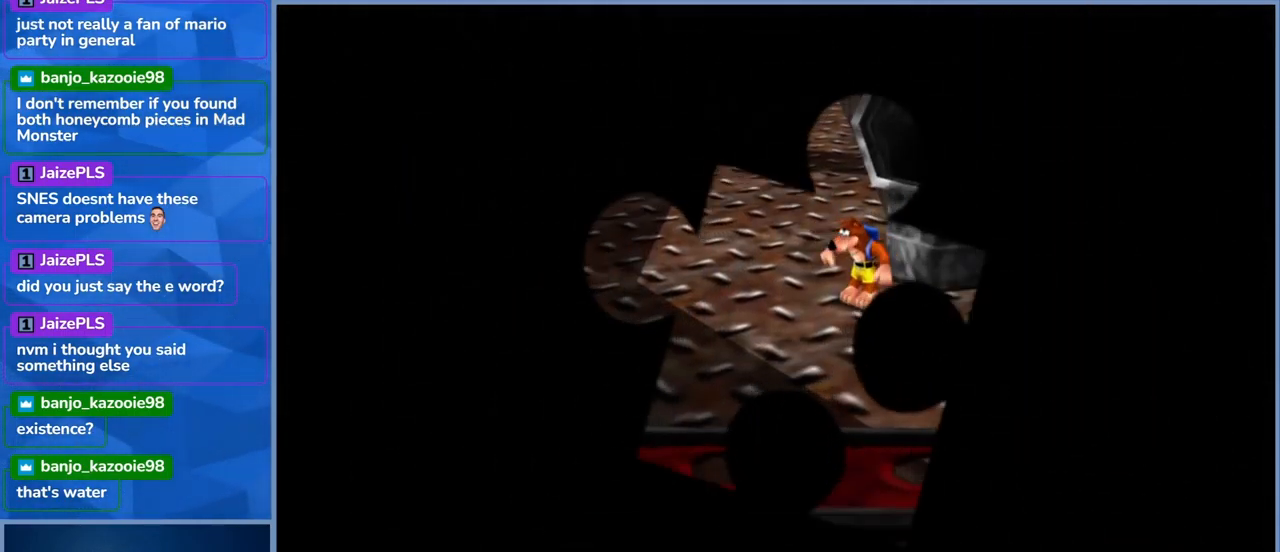
{"dt_ms": 500, "buttons": [], "left_stick": "up-left", "right_stick": "center", "events": [[350, "left_stick", "left"], [450, "left_stick", "up-left"]]}
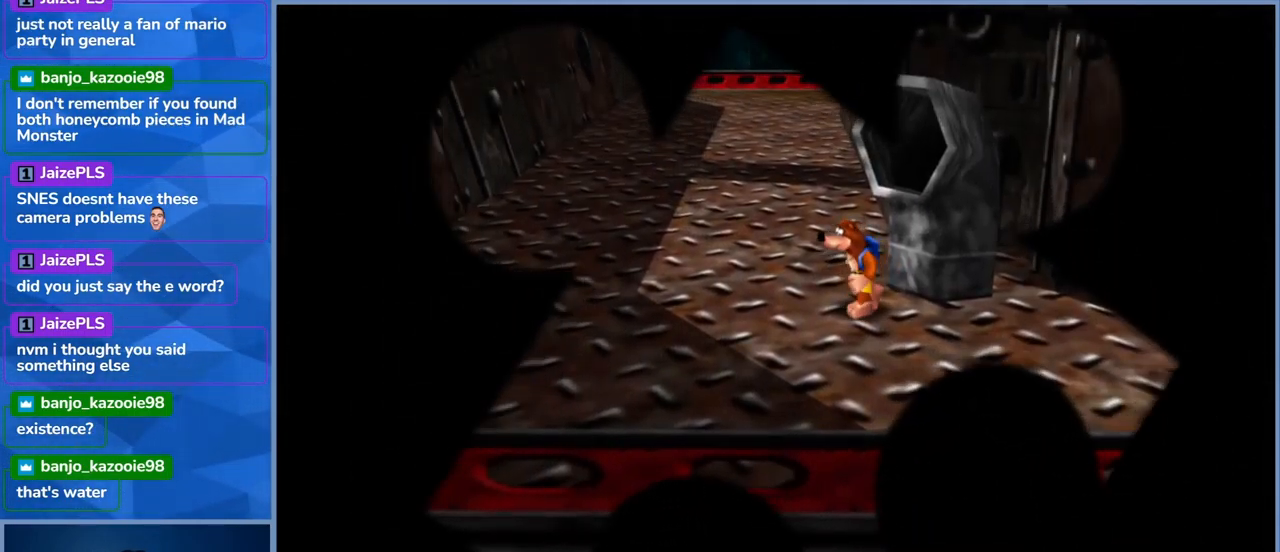
{"dt_ms": 984, "buttons": [], "left_stick": "up-left", "right_stick": "left"}
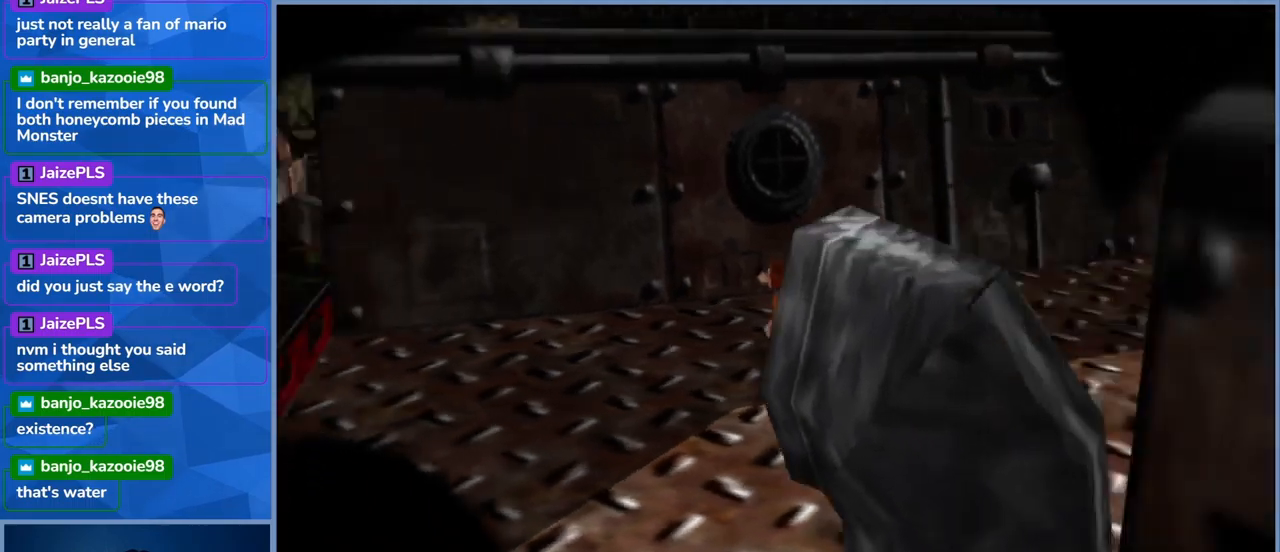
{"dt_ms": 500, "buttons": [], "left_stick": "up-left", "right_stick": "center", "events": [[83, "right_stick", "center"]]}
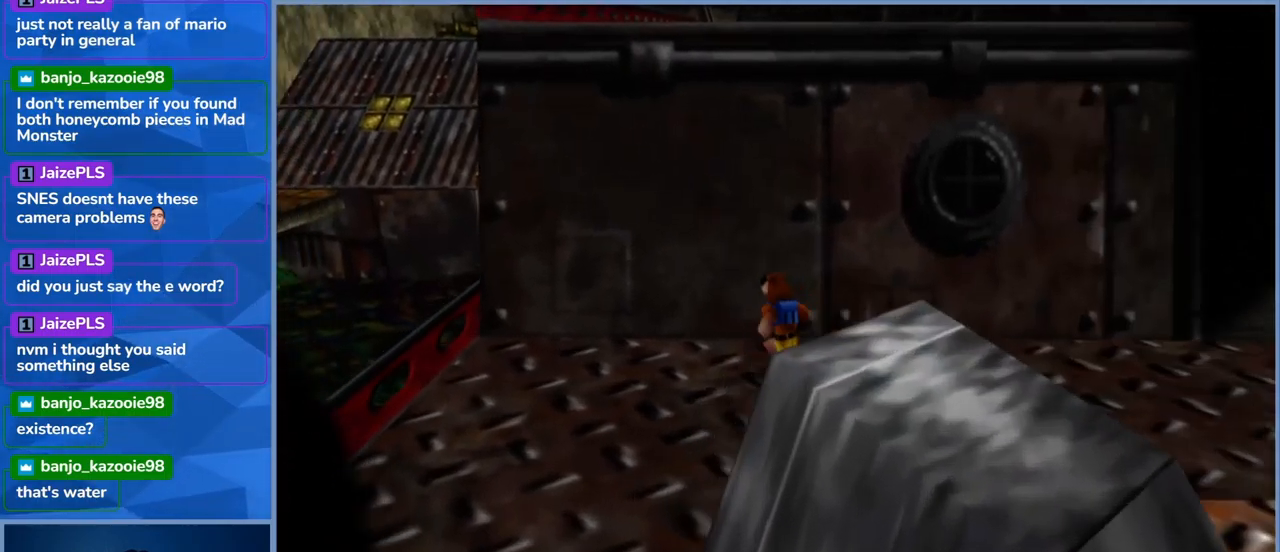
{"dt_ms": 500, "buttons": [], "left_stick": "right", "right_stick": "right", "events": [[200, "left_stick", "up-right"], [267, "left_stick", "right"], [350, "right_stick", "right"]]}
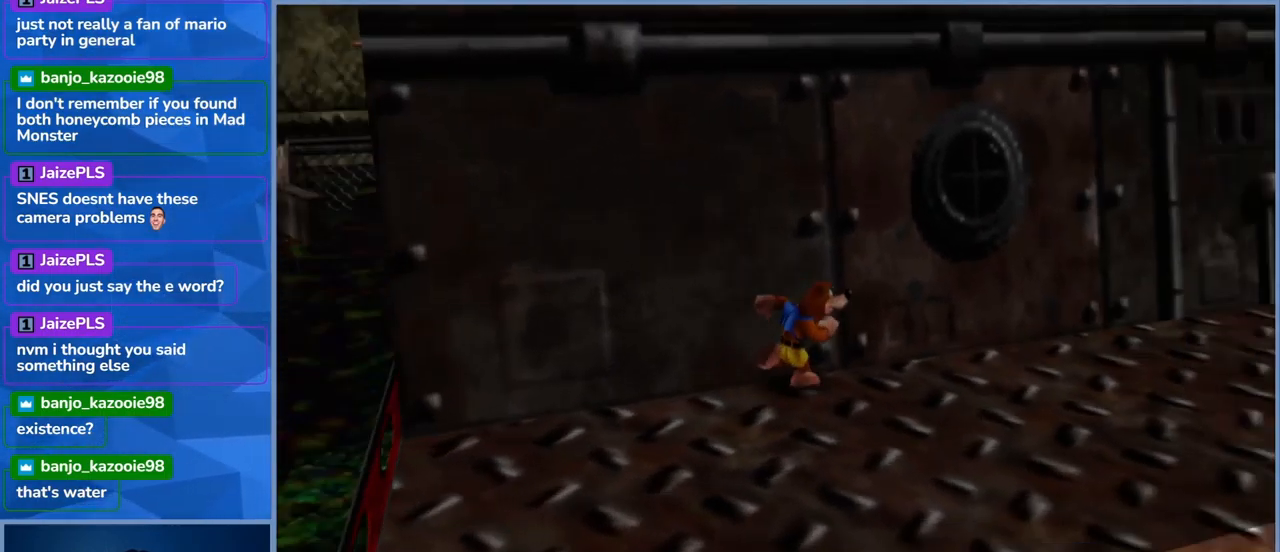
{"dt_ms": 500, "buttons": [], "left_stick": "up", "right_stick": "center", "events": [[183, "left_stick", "up-right"], [367, "left_stick", "up"], [450, "right_stick", "center"]]}
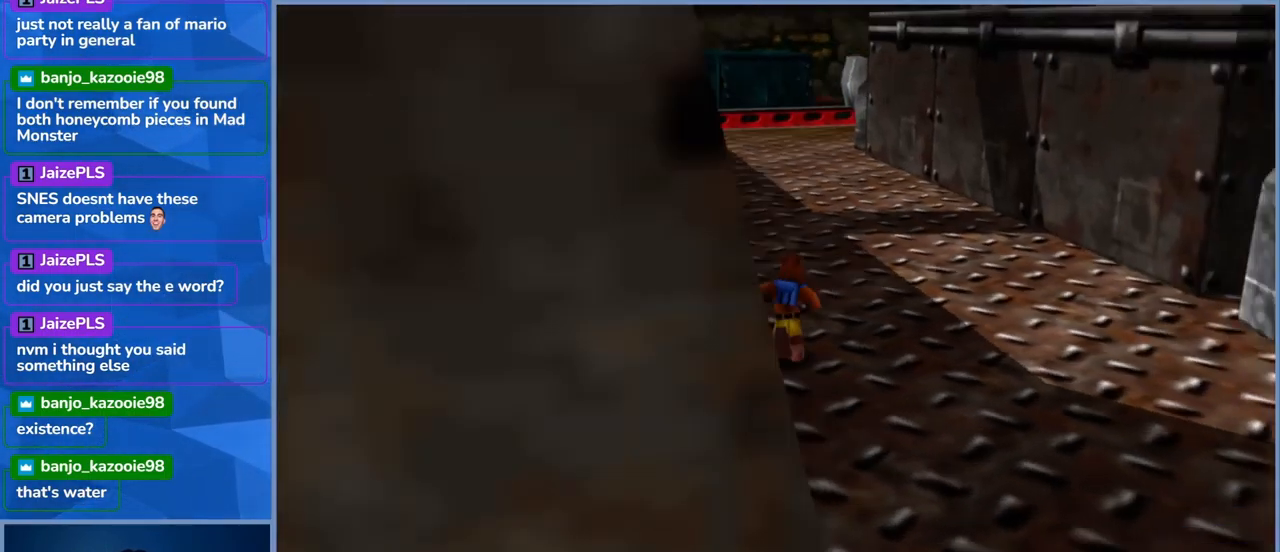
{"dt_ms": 500, "buttons": [], "left_stick": "up-left", "right_stick": "center", "events": [[283, "left_stick", "up-left"]]}
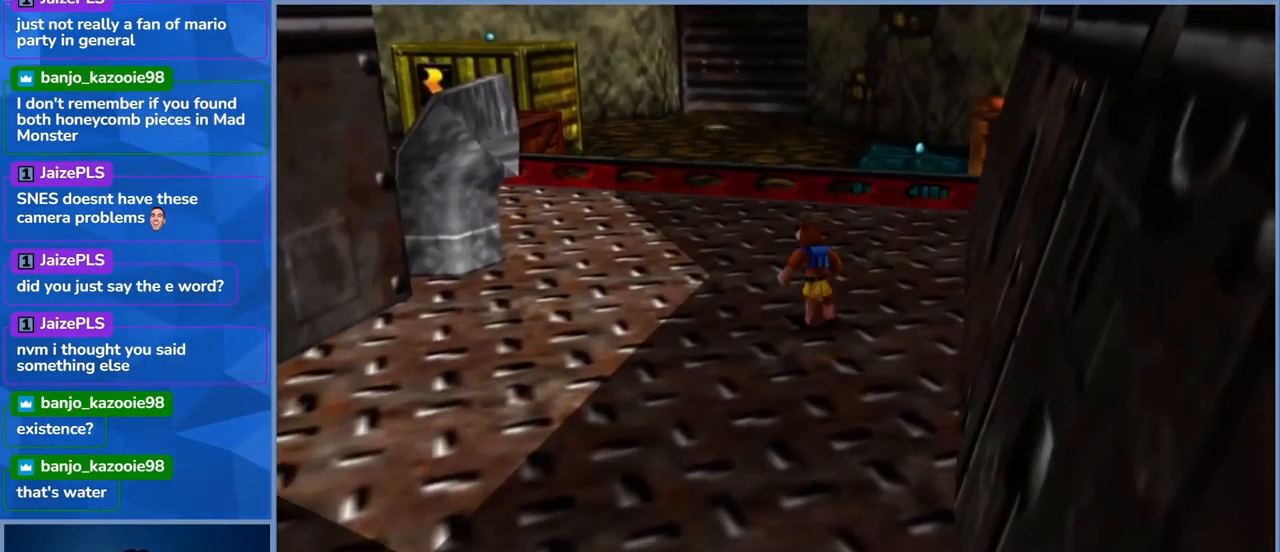
{"dt_ms": 500, "buttons": [], "left_stick": "up-left", "right_stick": "left", "events": [[500, "right_stick", "left"]]}
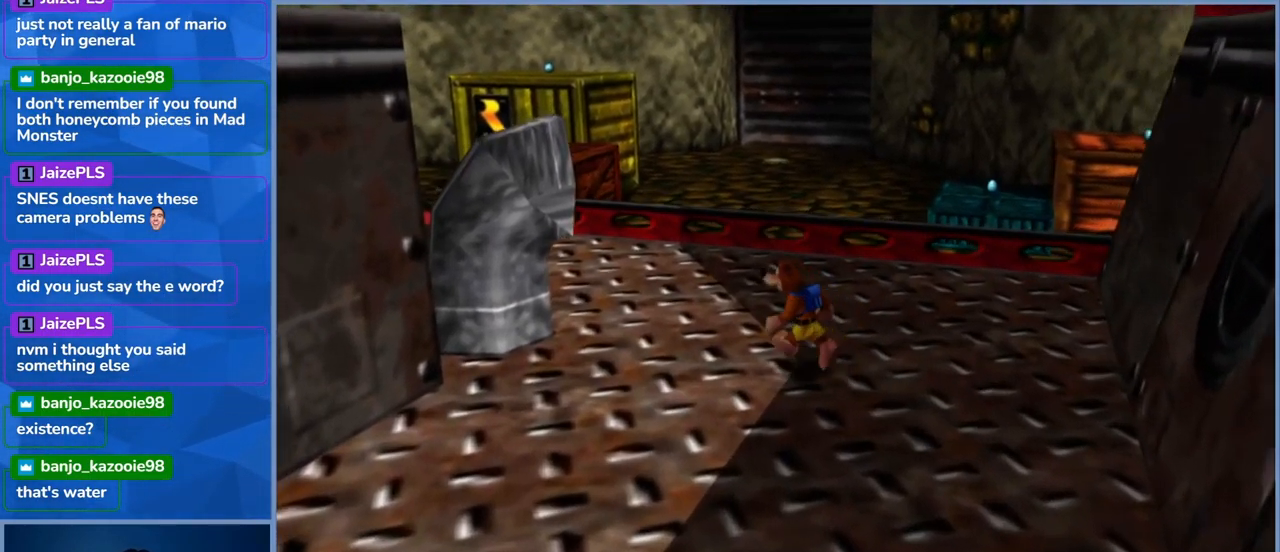
{"dt_ms": 500, "buttons": [], "left_stick": "up-right", "right_stick": "center", "events": [[100, "left_stick", "up"], [200, "left_stick", "up-right"], [233, "right_stick", "center"]]}
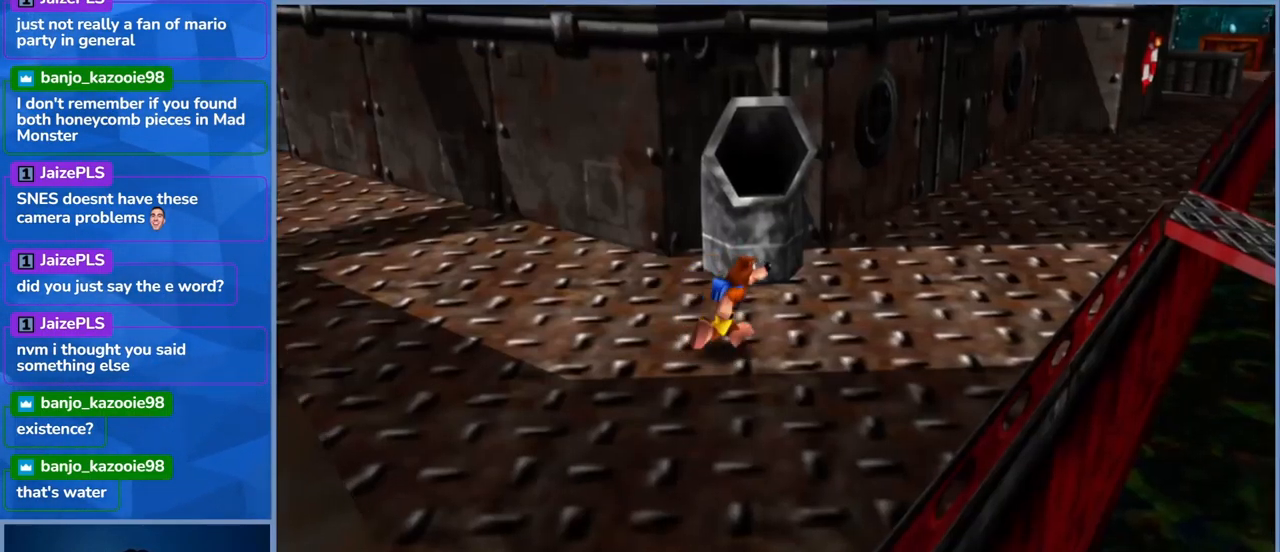
{"dt_ms": 500, "buttons": [], "left_stick": "right", "right_stick": "center", "events": [[67, "left_stick", "up"], [167, "left_stick", "up-left"], [417, "left_stick", "right"]]}
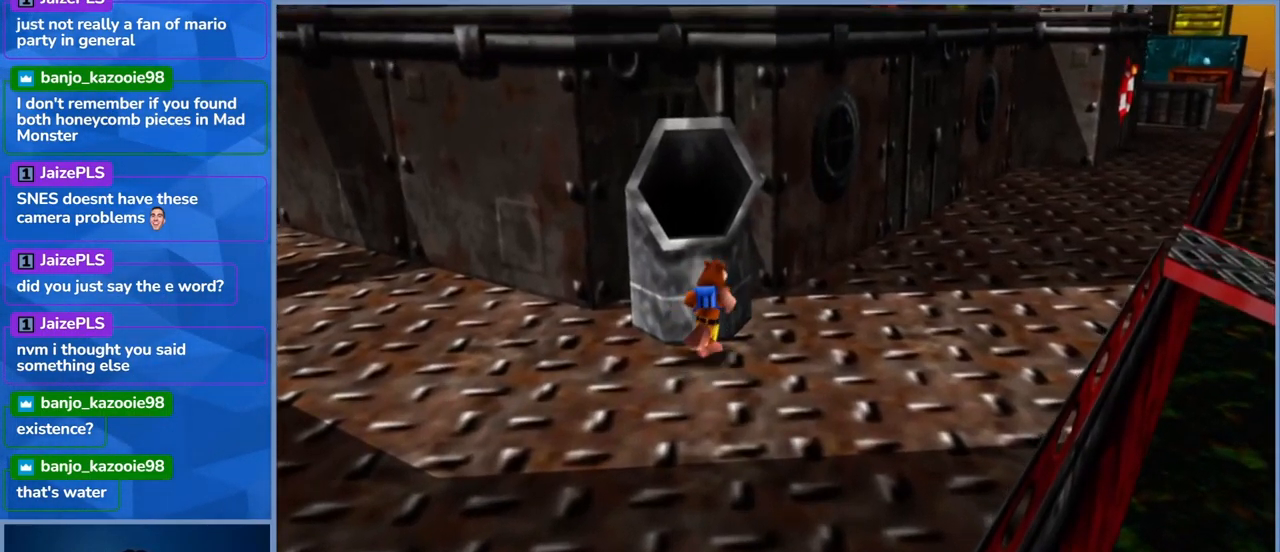
{"dt_ms": 500, "buttons": [], "left_stick": "up-right", "right_stick": "right", "events": [[200, "left_stick", "up-right"], [433, "right_stick", "right"]]}
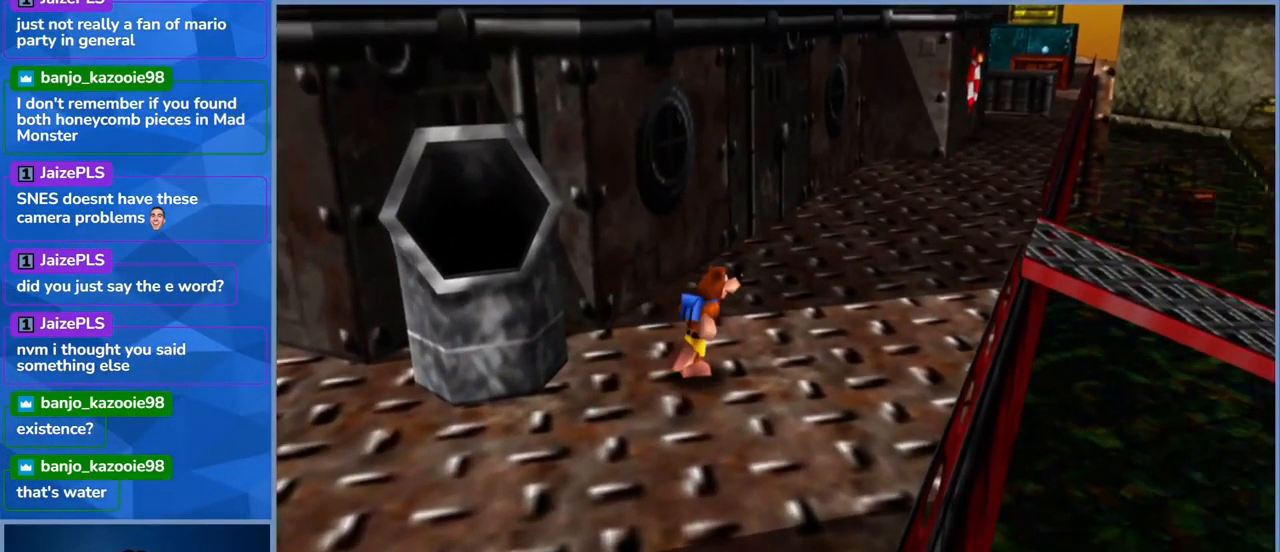
{"dt_ms": 500, "buttons": [], "left_stick": "up-left", "right_stick": "center", "events": [[133, "right_stick", "center"], [250, "left_stick", "up-left"]]}
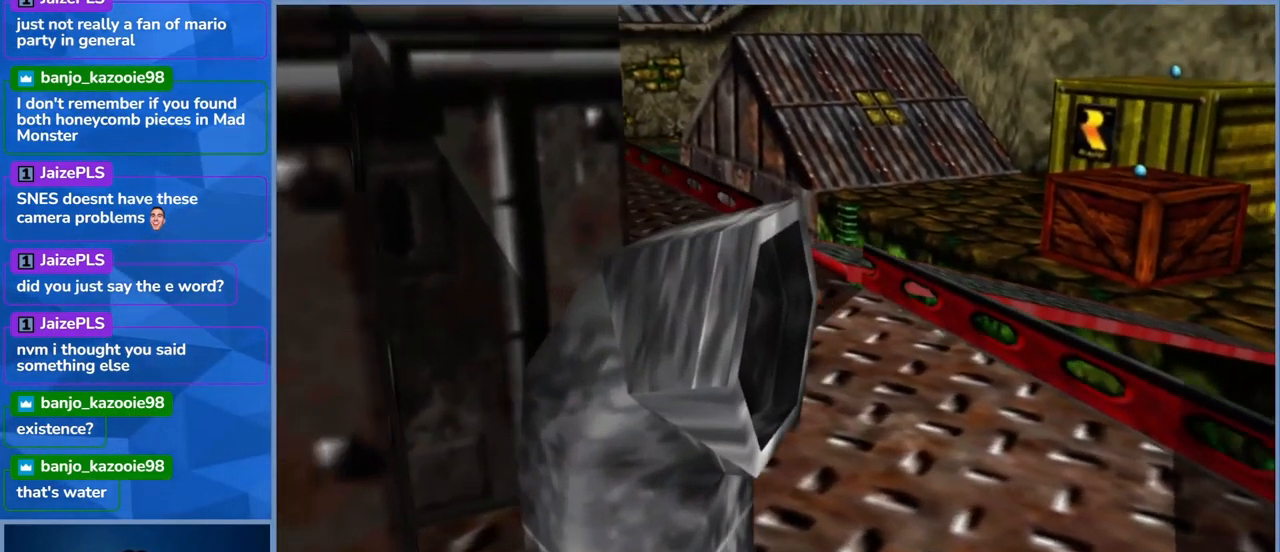
{"dt_ms": 516, "buttons": [], "left_stick": "up-left", "right_stick": "center", "events": [[167, "DPAD_DOWN", "down"], [267, "DPAD_DOWN", "up"]]}
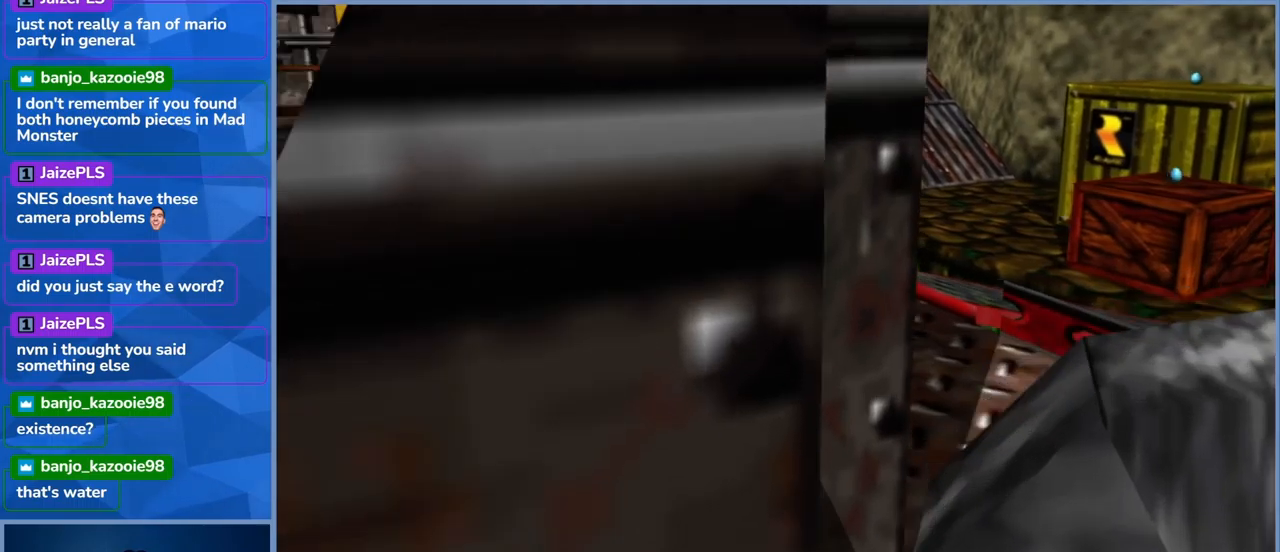
{"dt_ms": 500, "buttons": [], "left_stick": "up", "right_stick": "center", "events": [[167, "left_stick", "up"], [167, "right_stick", "left"], [333, "right_stick", "center"]]}
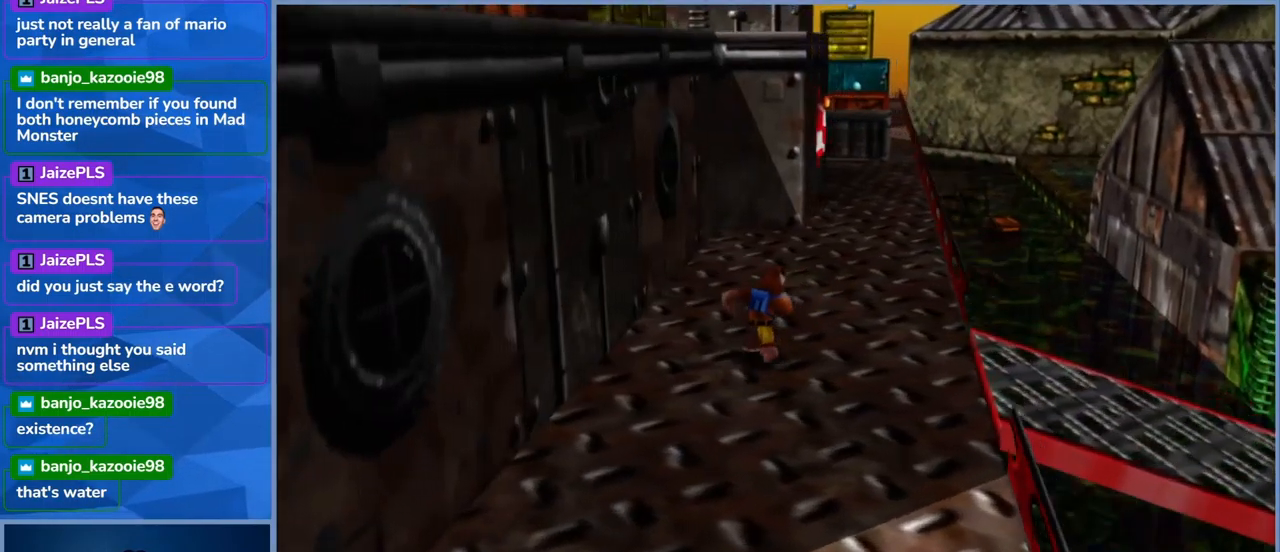
{"dt_ms": 500, "buttons": [], "left_stick": "up-right", "right_stick": "center", "events": [[33, "left_stick", "up-right"]]}
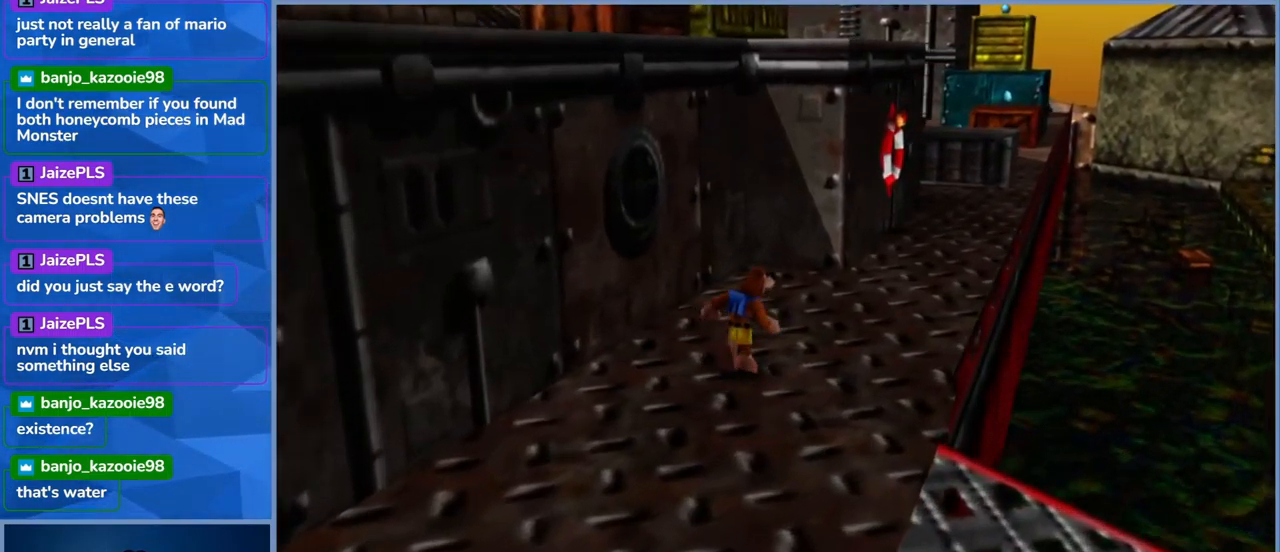
{"dt_ms": 500, "buttons": [], "left_stick": "up-right", "right_stick": "center", "events": []}